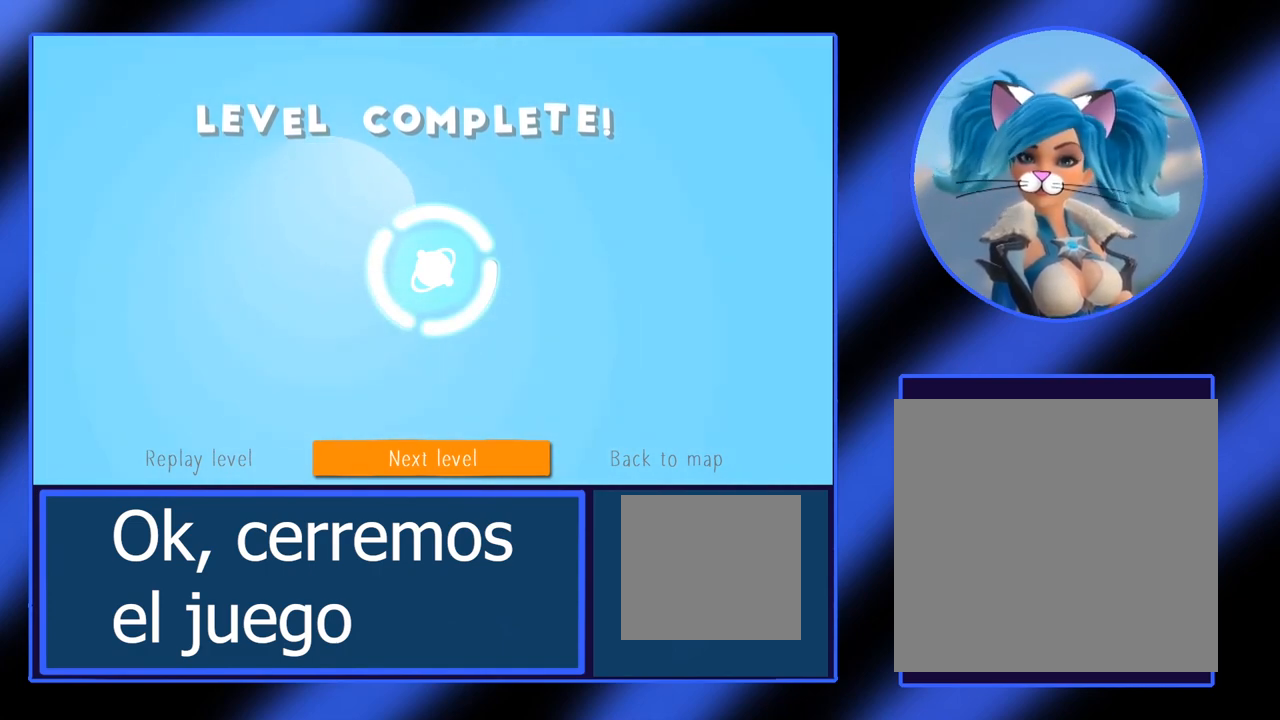
Gameplay with a controller (Xbox layout); each line is a JSON object with the inputs held at the frame after it. "events" lists button and stick changes between this image and that frame as [ms after this image, input, new state], when the widget could be followed in between. Not read: L3 R3 TOUCHPAD other_buttons right_stick.
{"buttons": [], "left_stick": "center", "events": [[217, "left_stick", "right"], [317, "left_stick", "center"]]}
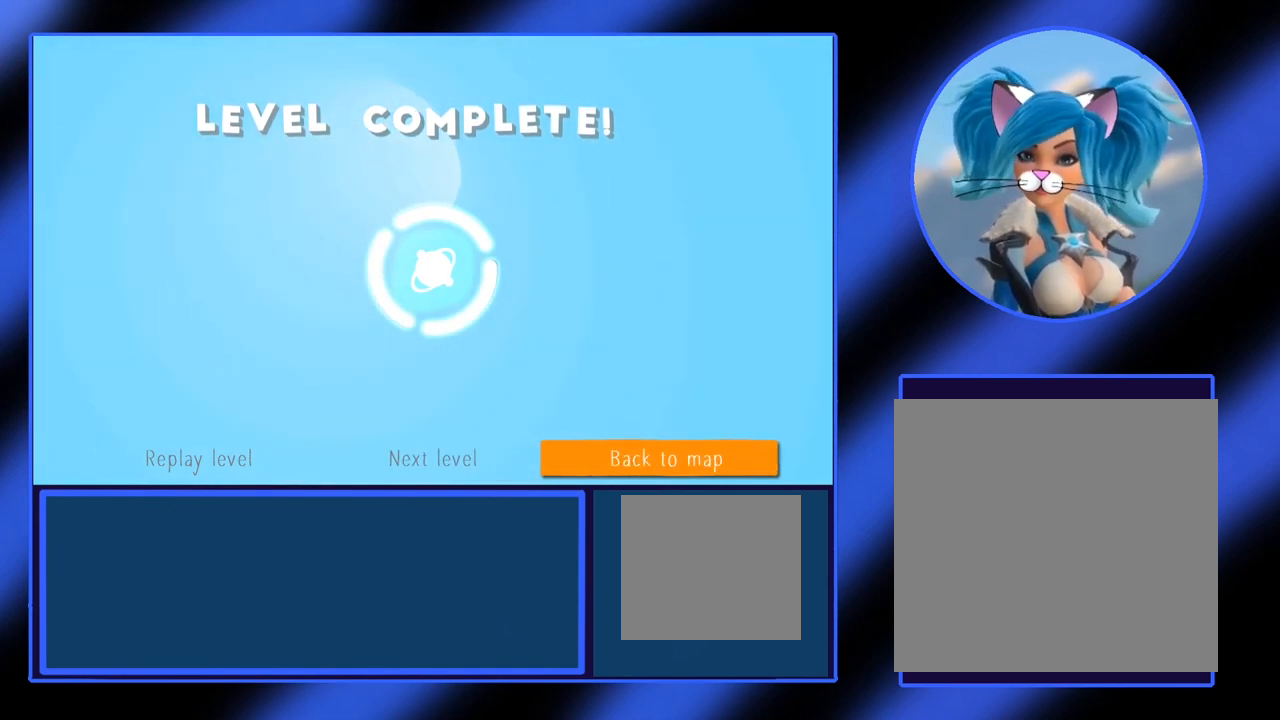
{"buttons": [], "left_stick": "center", "events": []}
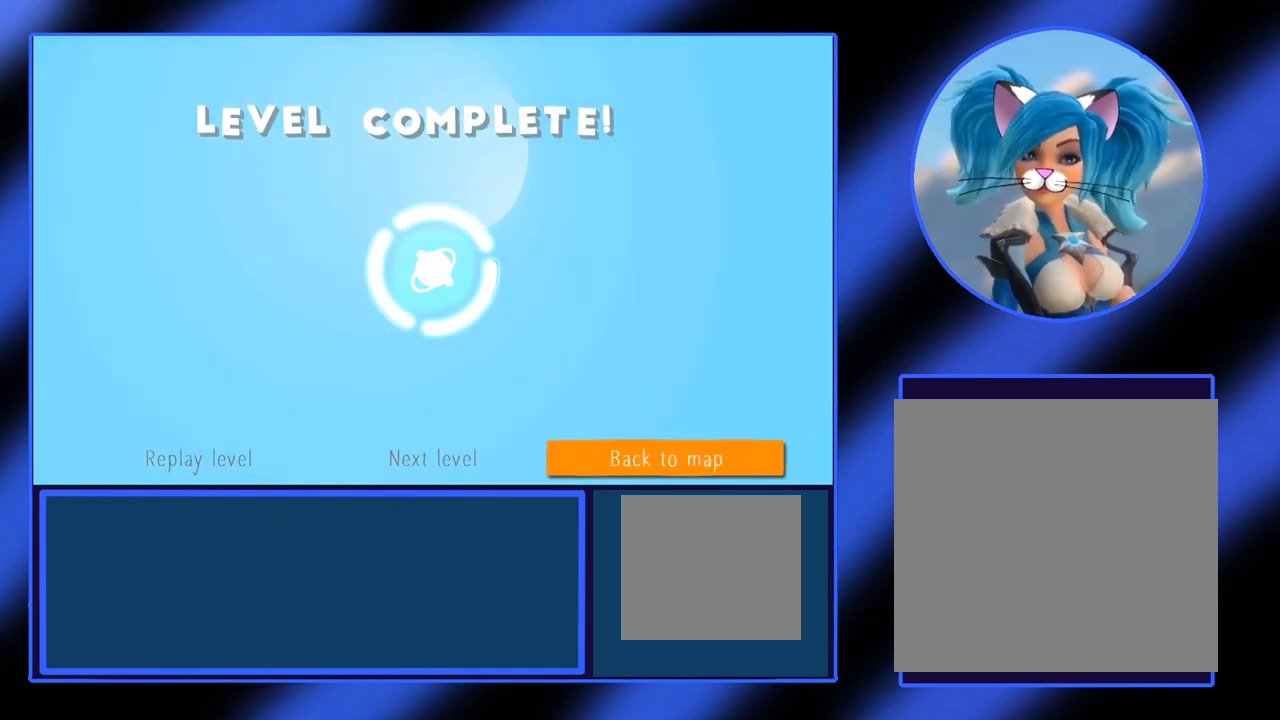
{"buttons": [], "left_stick": "center", "events": []}
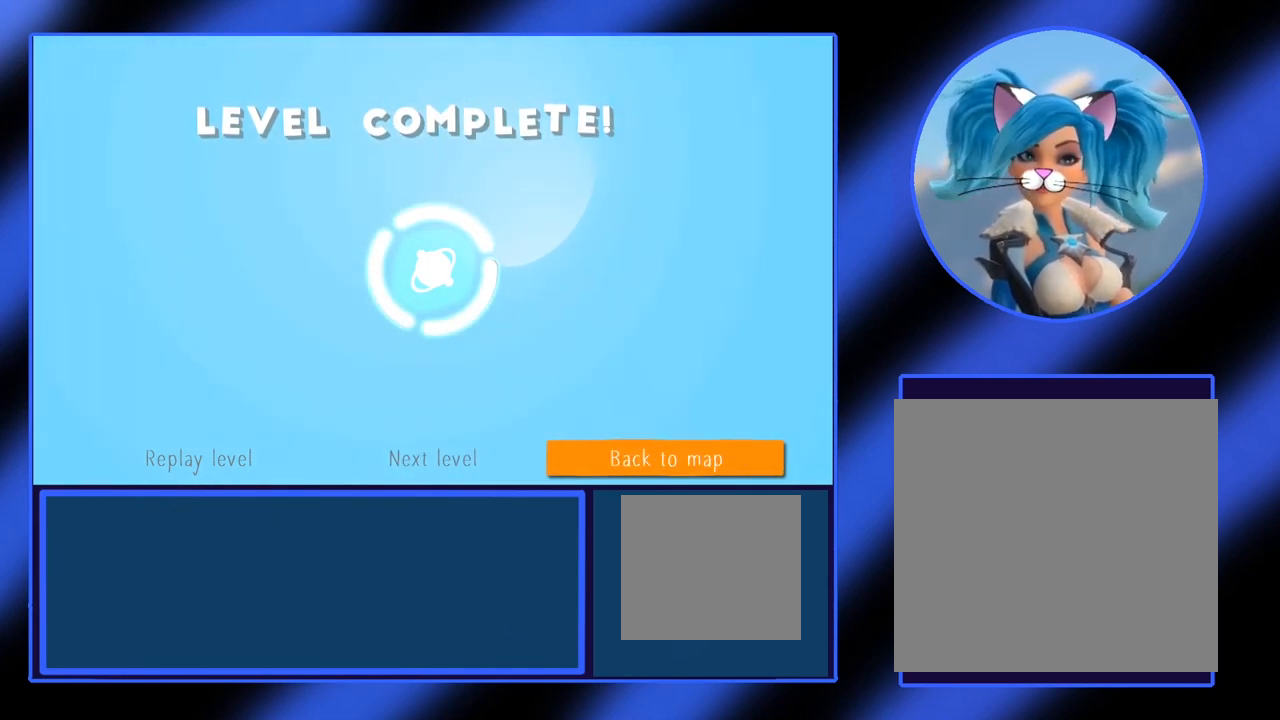
{"buttons": [], "left_stick": "center", "events": []}
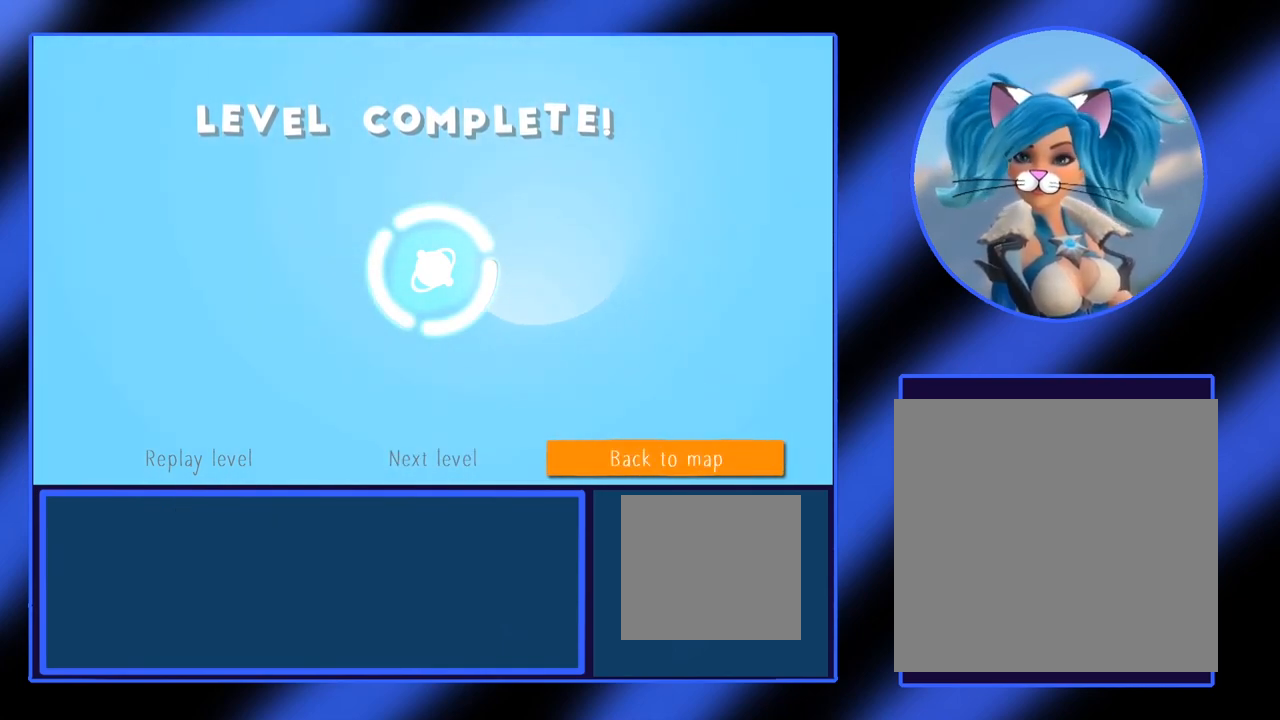
{"buttons": [], "left_stick": "center", "events": []}
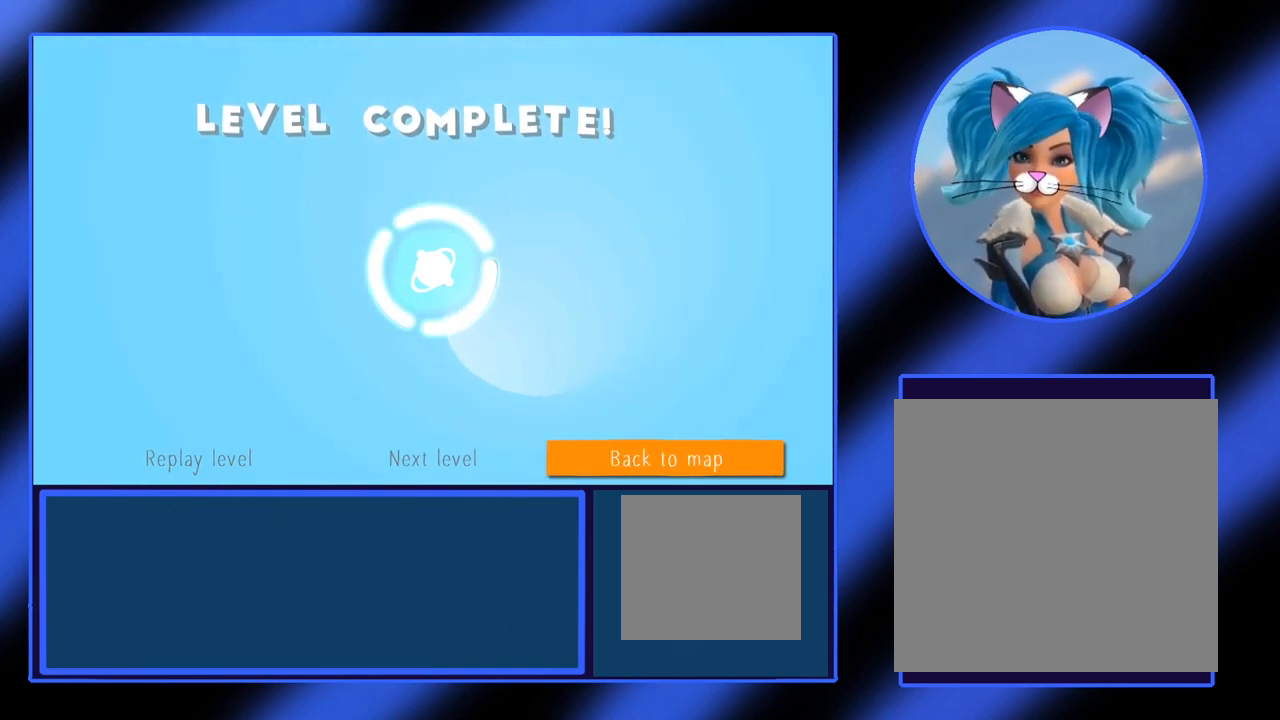
{"buttons": [], "left_stick": "center", "events": [[333, "A", "down"], [417, "A", "up"]]}